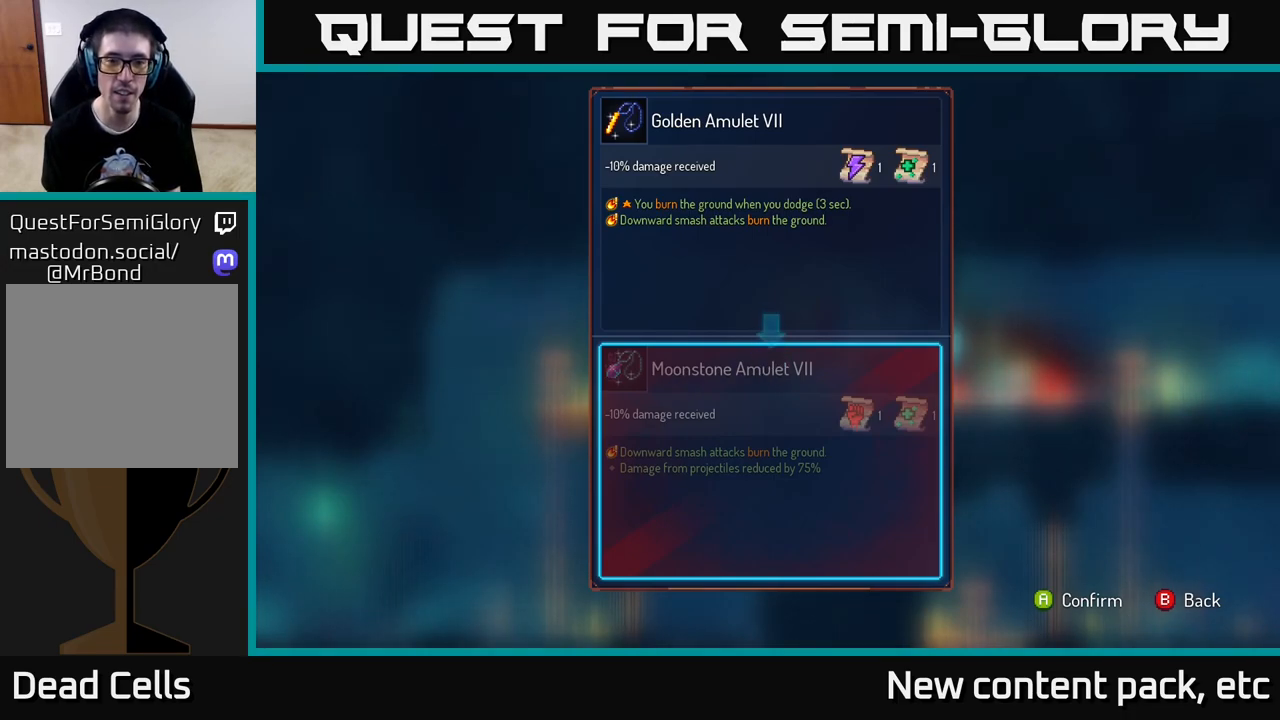
Gameplay with a controller (Xbox layout); each line is a JSON object with the inputs held at the frame after it. "events" lists button and stick changes between this image and that frame as [ms after this image, input, new state], when the widget could be followed in between. Not read: L3 R3.
{"buttons": [], "left_stick": "center", "right_stick": "center", "events": [[83, "A", "down"], [167, "A", "up"]]}
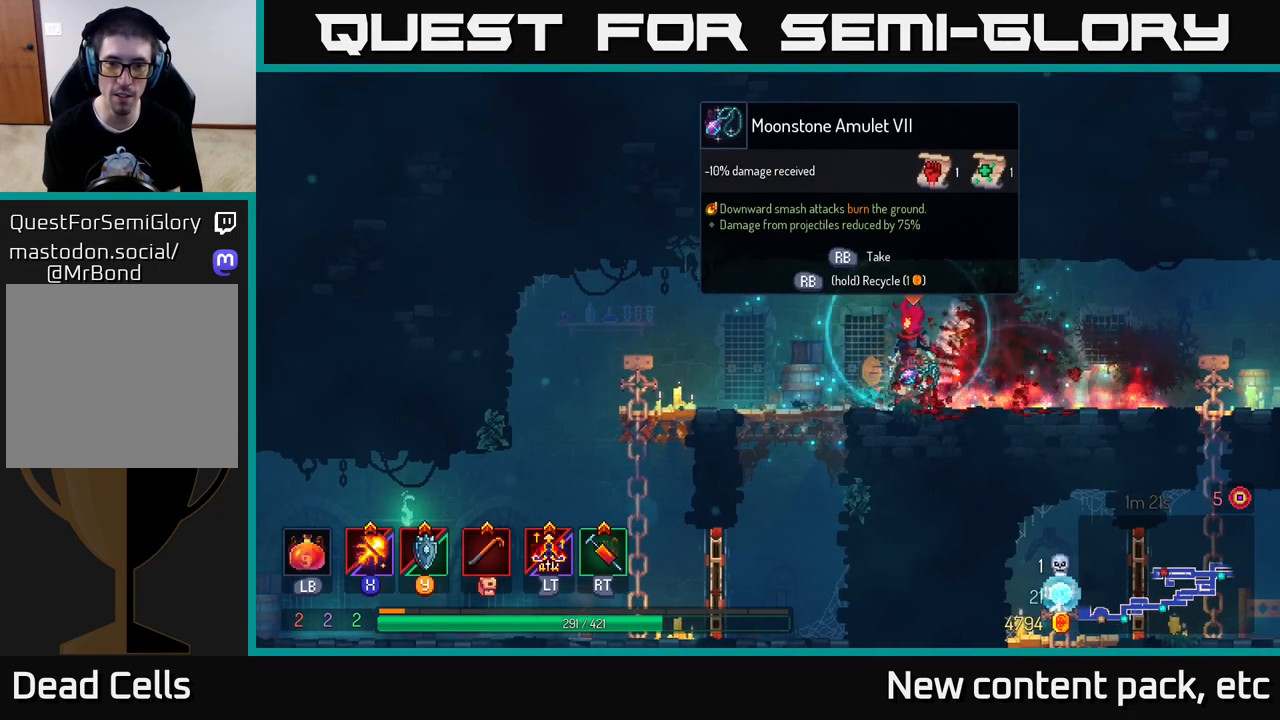
{"buttons": ["R1"], "left_stick": "center", "right_stick": "center", "events": [[83, "R1", "down"]]}
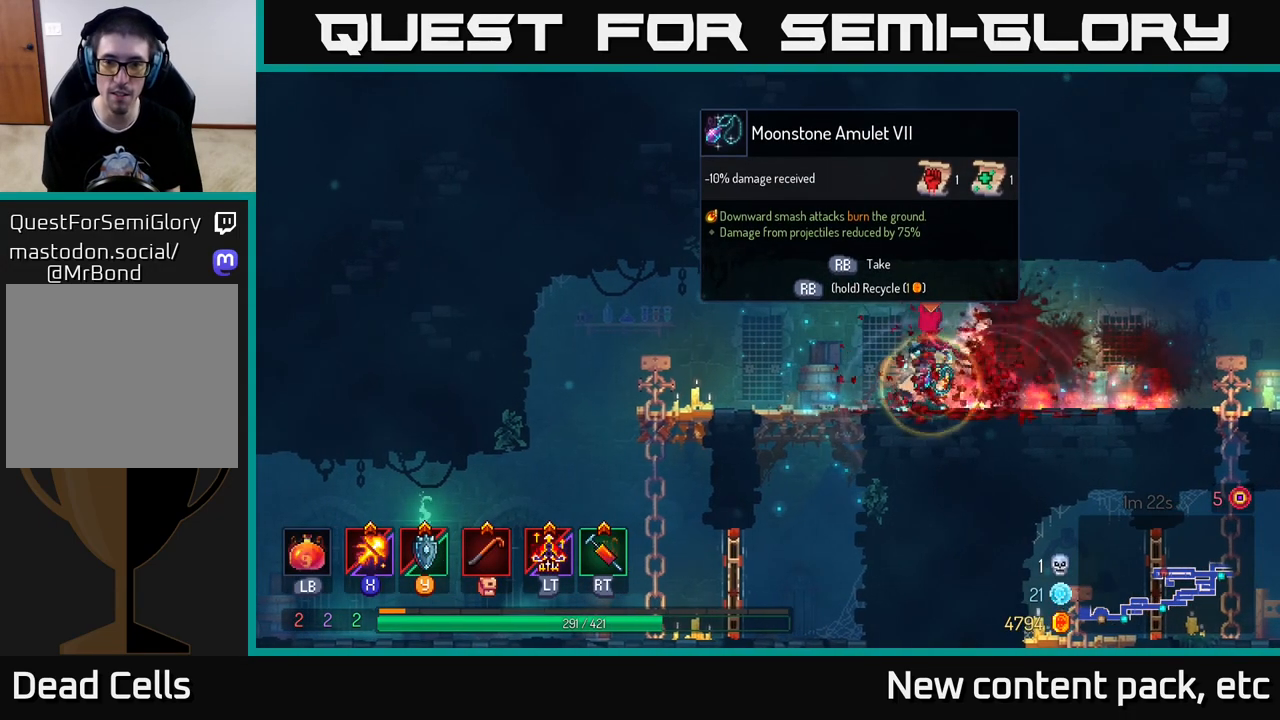
{"buttons": [], "left_stick": "left", "right_stick": "center", "events": [[417, "R1", "up"], [417, "left_stick", "left"]]}
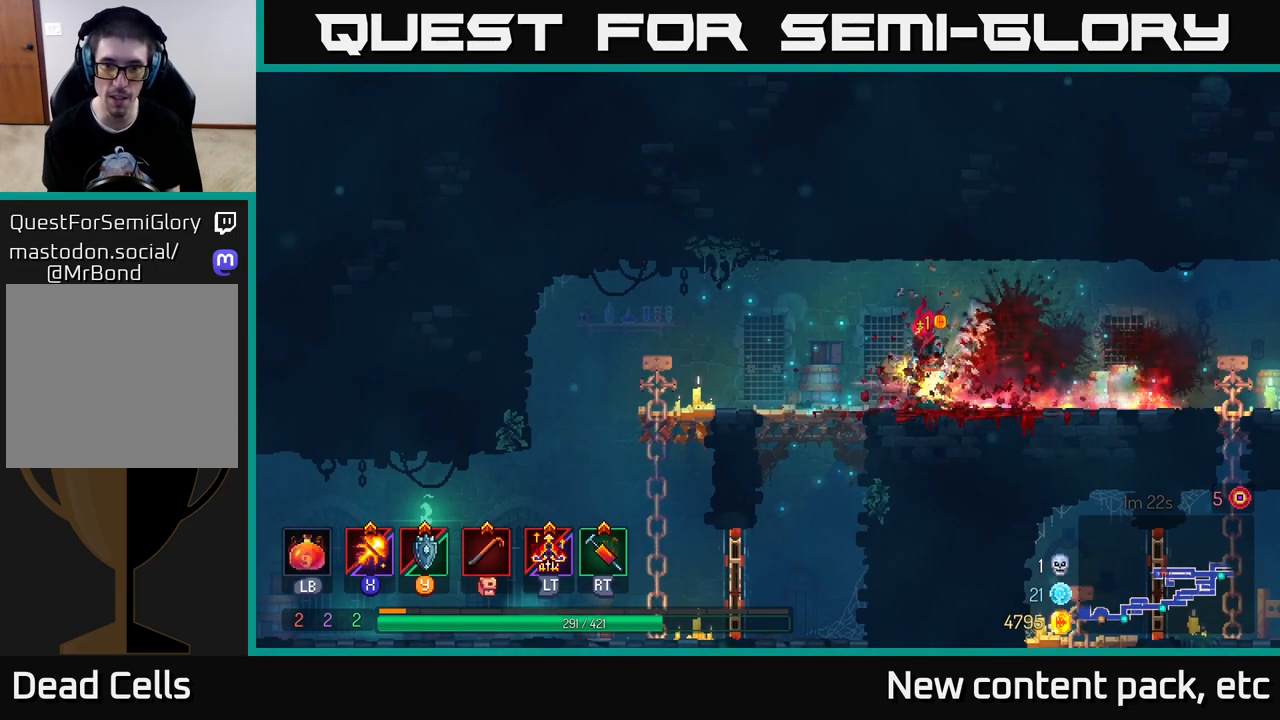
{"buttons": [], "left_stick": "left", "right_stick": "down", "events": [[33, "right_stick", "down-left"], [367, "right_stick", "down"]]}
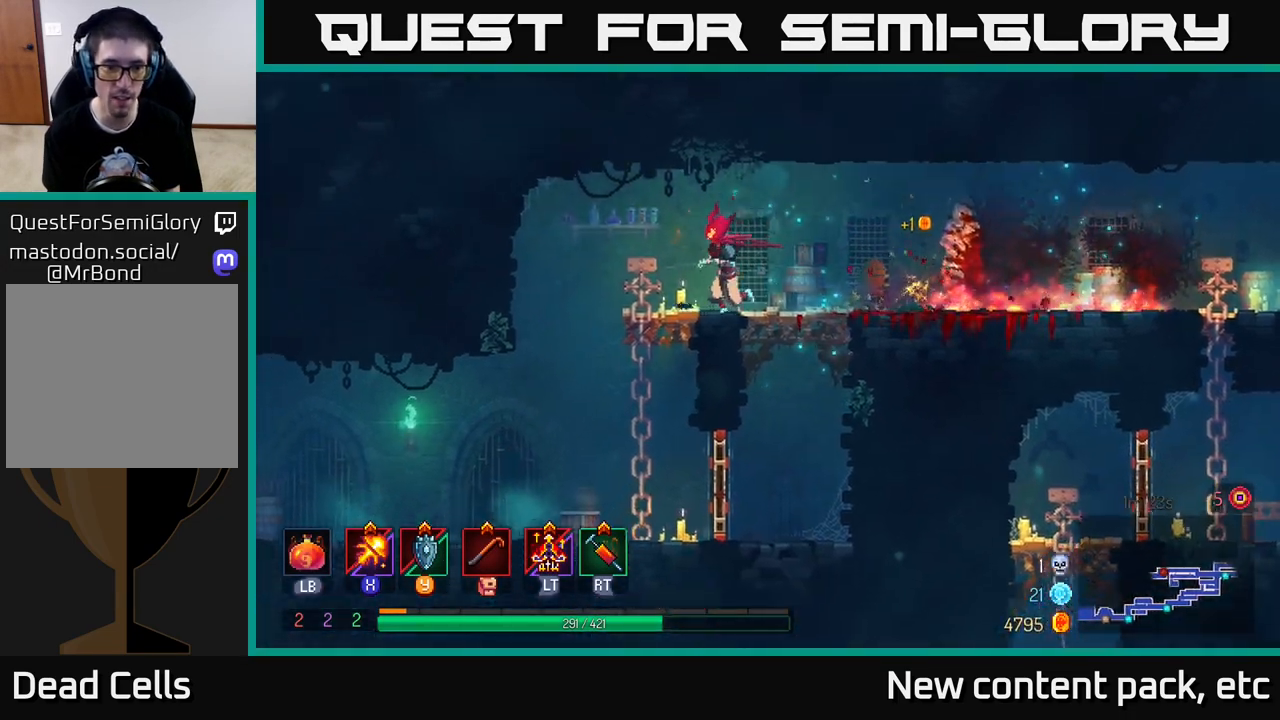
{"buttons": [], "left_stick": "left", "right_stick": "center", "events": [[283, "right_stick", "center"]]}
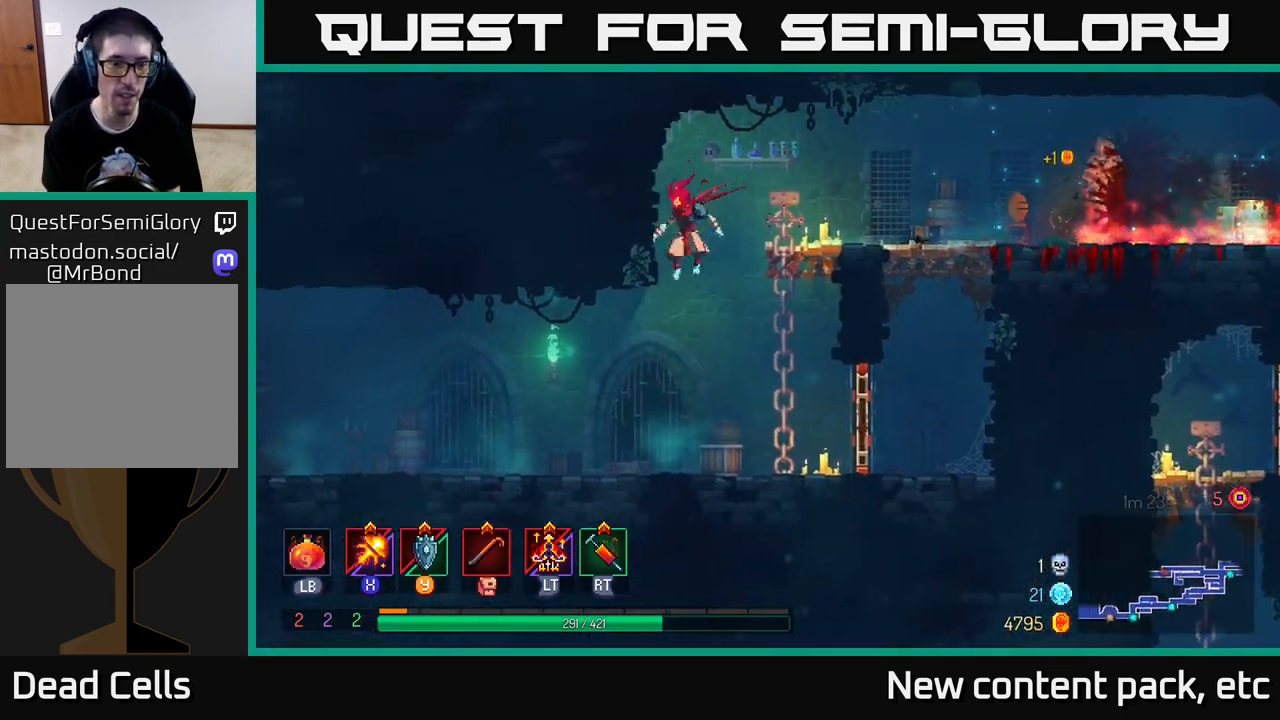
{"buttons": [], "left_stick": "left", "right_stick": "center", "events": [[367, "B", "down"], [500, "B", "up"]]}